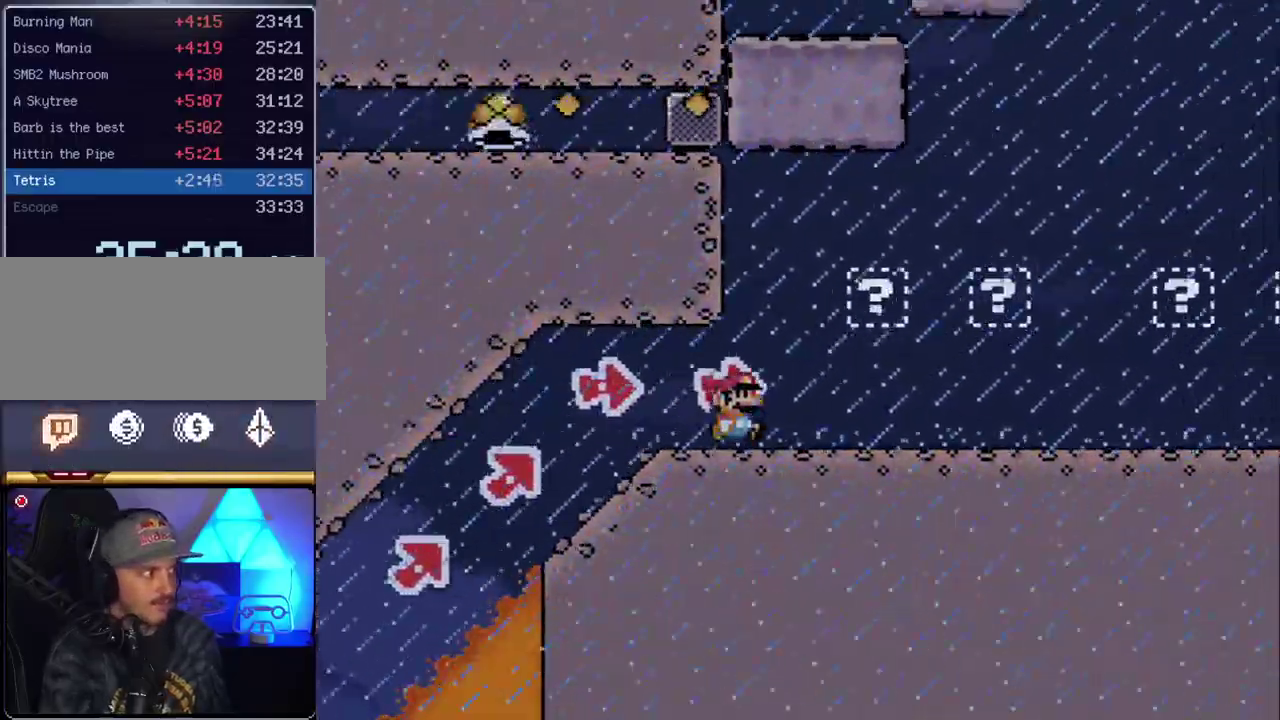
Gameplay with a controller (Nintendo layout); each line is a JSON object with the inputs held at the frame after it. "events" lists button and stick changes between this image and that frame as [ms after this image, input, new state], when the widget could be followed in between. Not read: L3 R3.
{"buttons": ["Y", "DPAD_RIGHT"], "events": [[233, "B", "down"], [233, "DPAD_RIGHT", "up"], [267, "DPAD_LEFT", "down"], [300, "DPAD_UP", "down"], [333, "DPAD_LEFT", "up"], [367, "B", "up"], [367, "DPAD_RIGHT", "down"], [367, "DPAD_UP", "up"]]}
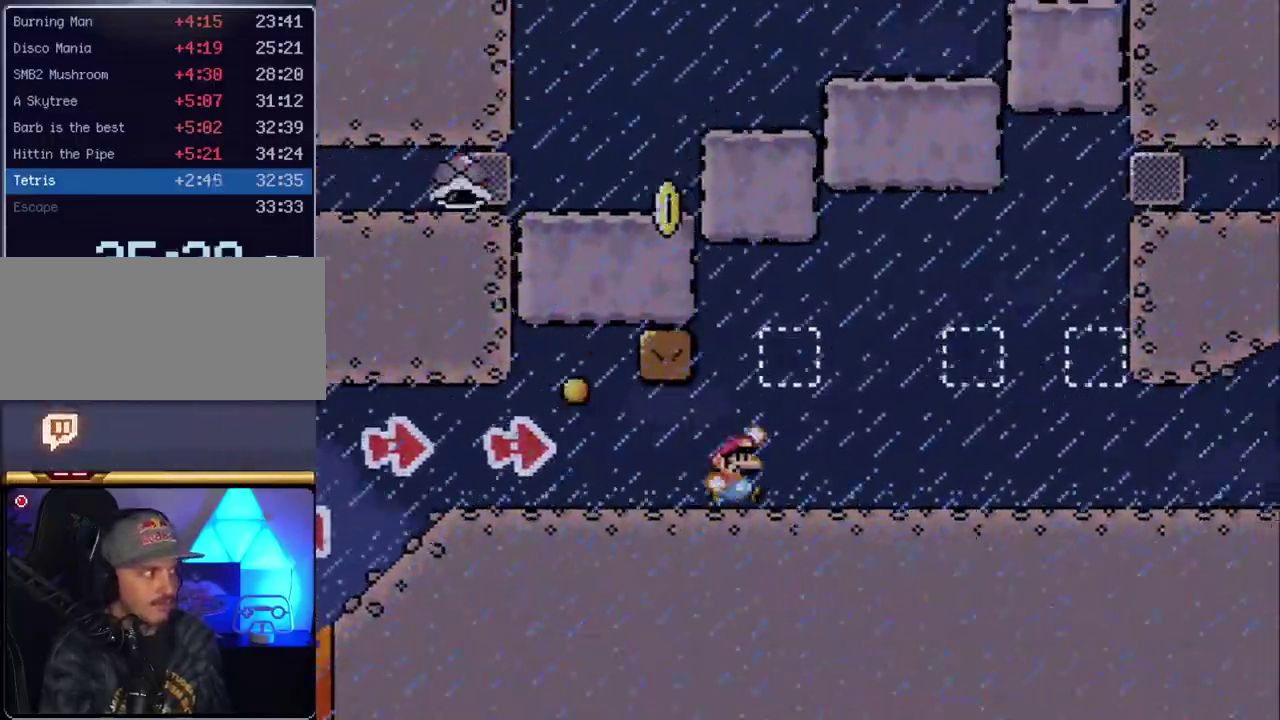
{"buttons": ["B", "Y", "DPAD_LEFT"], "events": [[17, "B", "down"], [50, "DPAD_RIGHT", "up"], [133, "DPAD_RIGHT", "down"], [167, "B", "up"], [417, "B", "down"], [483, "DPAD_LEFT", "down"], [483, "DPAD_RIGHT", "up"]]}
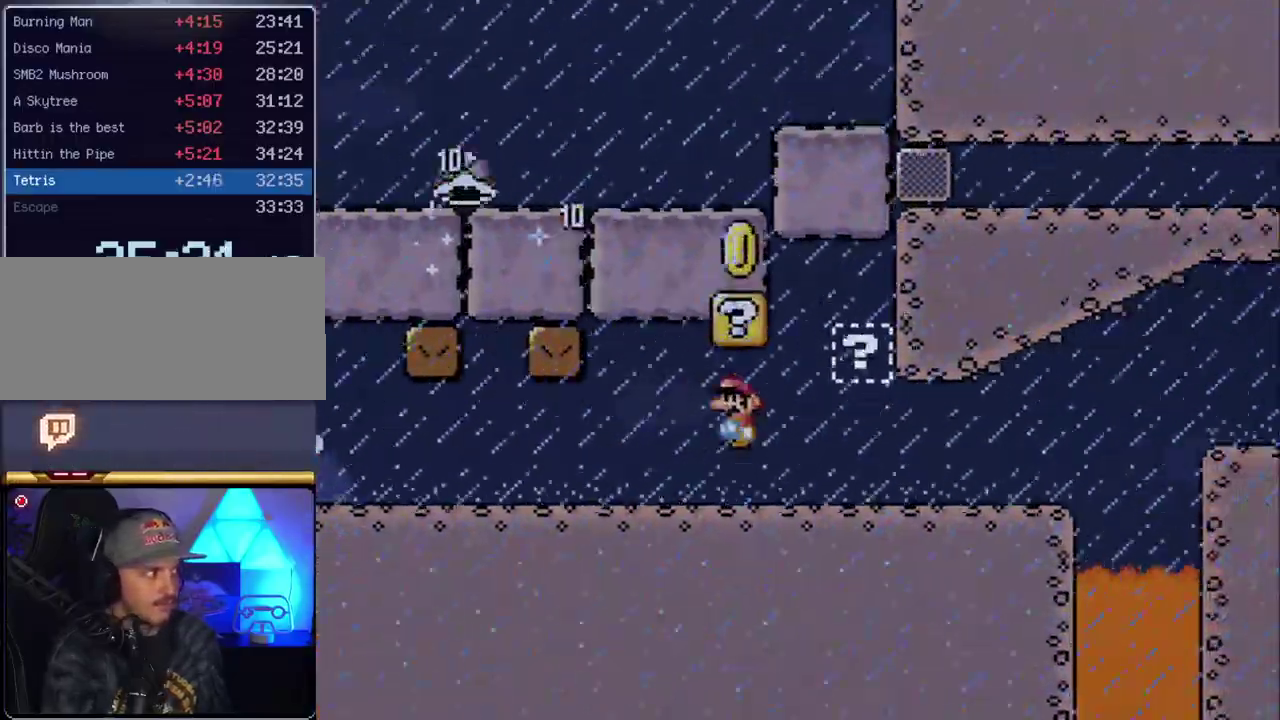
{"buttons": ["Y", "DPAD_RIGHT"], "events": [[50, "B", "up"], [50, "DPAD_LEFT", "up"], [83, "DPAD_RIGHT", "down"], [300, "B", "down"], [450, "B", "up"]]}
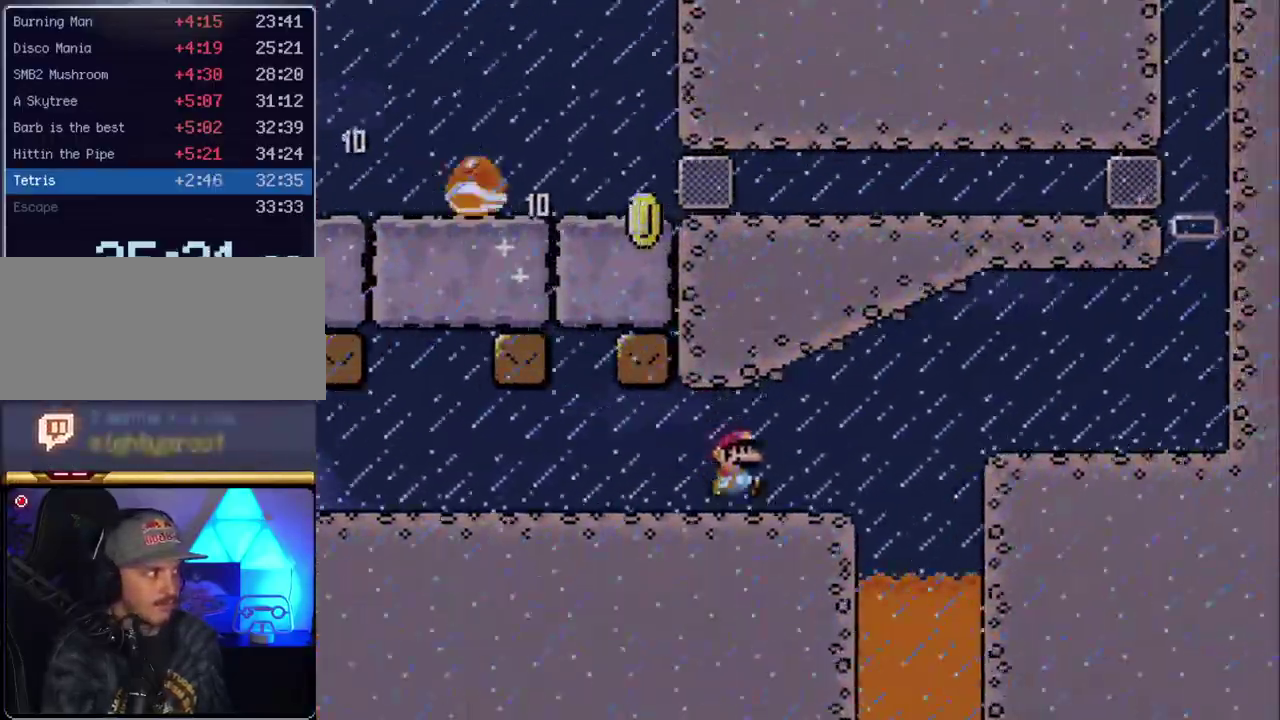
{"buttons": ["B", "Y", "DPAD_RIGHT"], "events": [[233, "B", "down"]]}
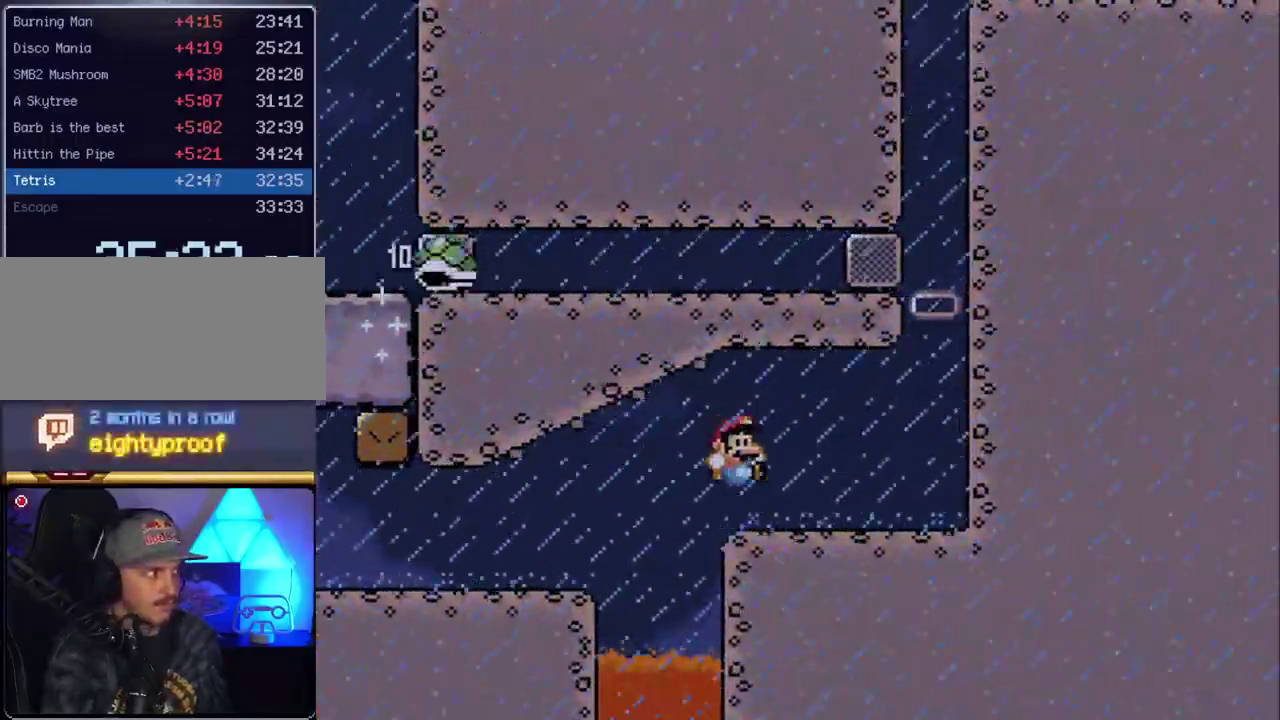
{"buttons": ["B", "Y", "DPAD_RIGHT"], "events": [[83, "B", "up"], [200, "DPAD_RIGHT", "up"], [267, "DPAD_RIGHT", "down"], [417, "B", "down"]]}
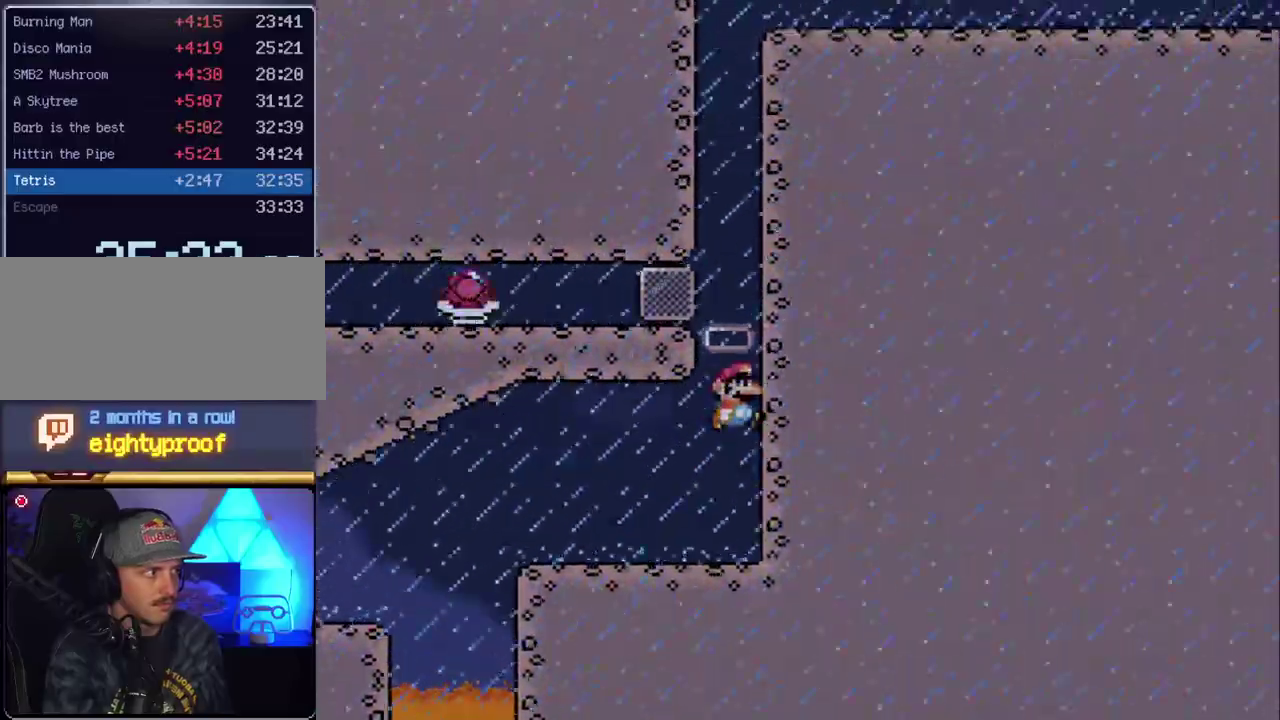
{"buttons": ["B", "Y", "DPAD_LEFT"], "events": [[83, "DPAD_RIGHT", "up"], [417, "DPAD_LEFT", "down"]]}
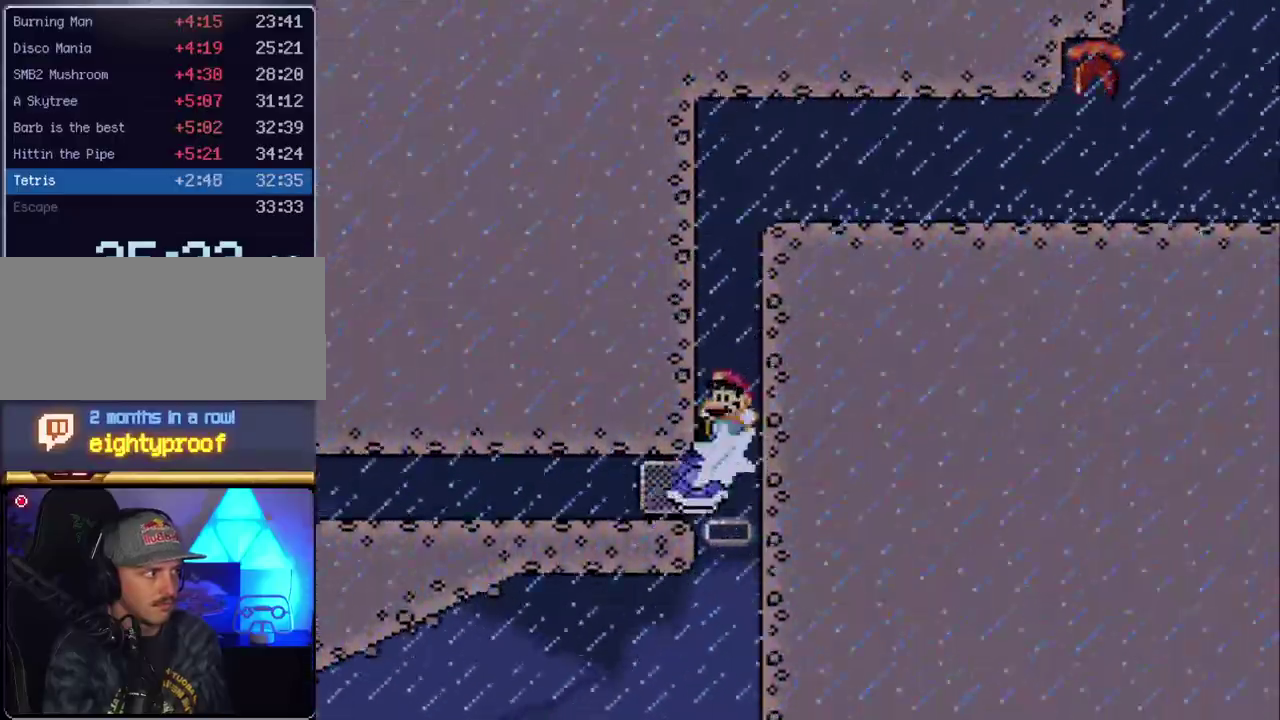
{"buttons": ["B", "Y", "DPAD_RIGHT"], "events": [[17, "DPAD_LEFT", "up"], [83, "DPAD_RIGHT", "down"]]}
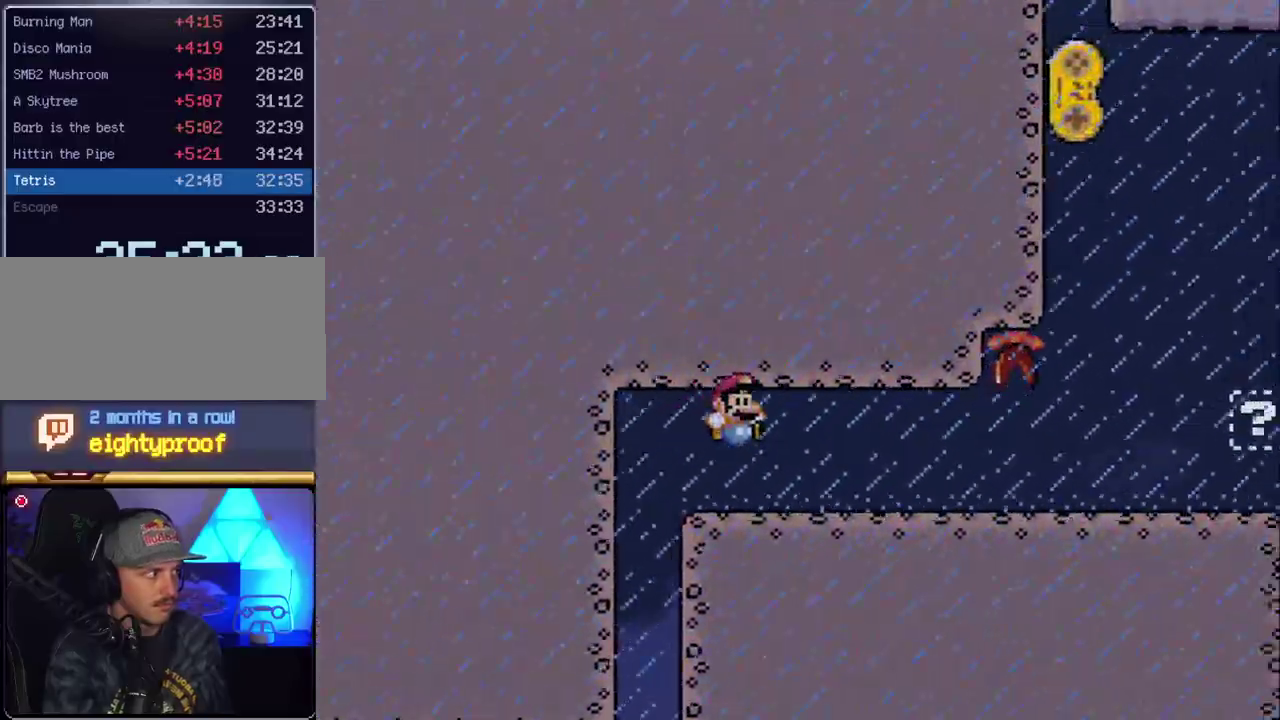
{"buttons": ["Y", "DPAD_RIGHT"], "events": [[50, "B", "up"]]}
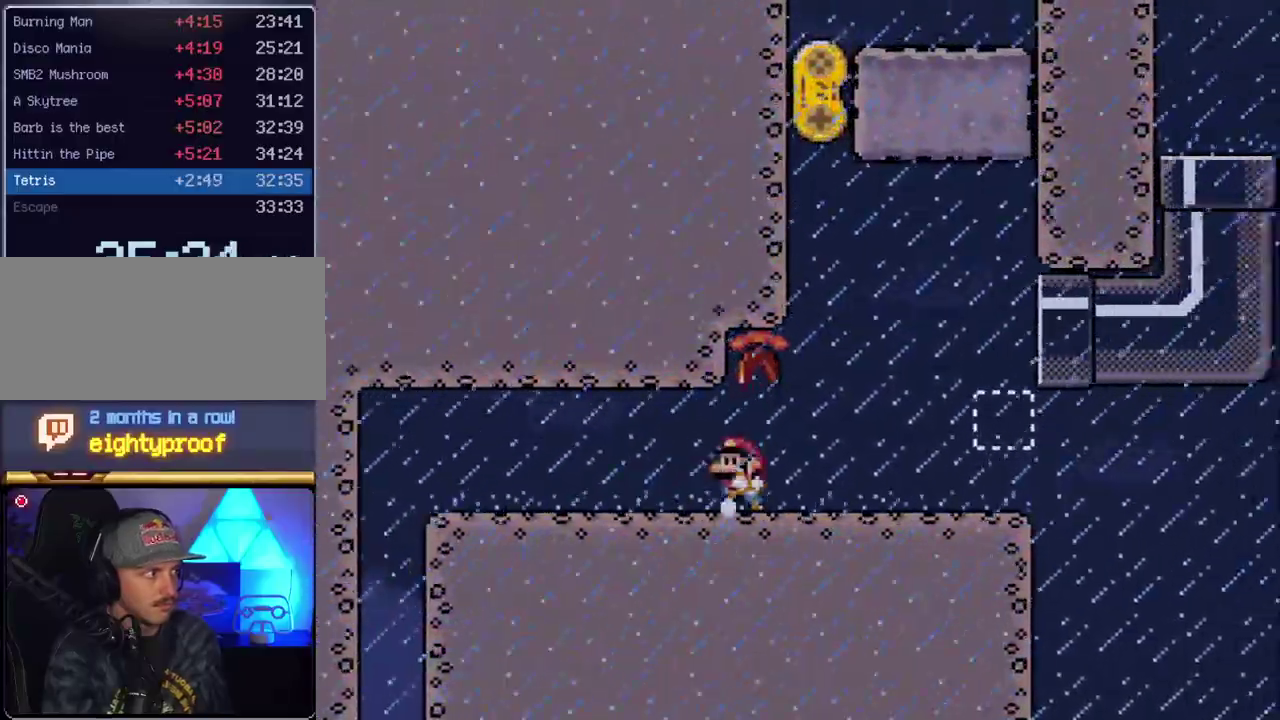
{"buttons": ["Y"], "events": [[17, "DPAD_LEFT", "down"], [17, "DPAD_RIGHT", "up"], [167, "DPAD_LEFT", "up"]]}
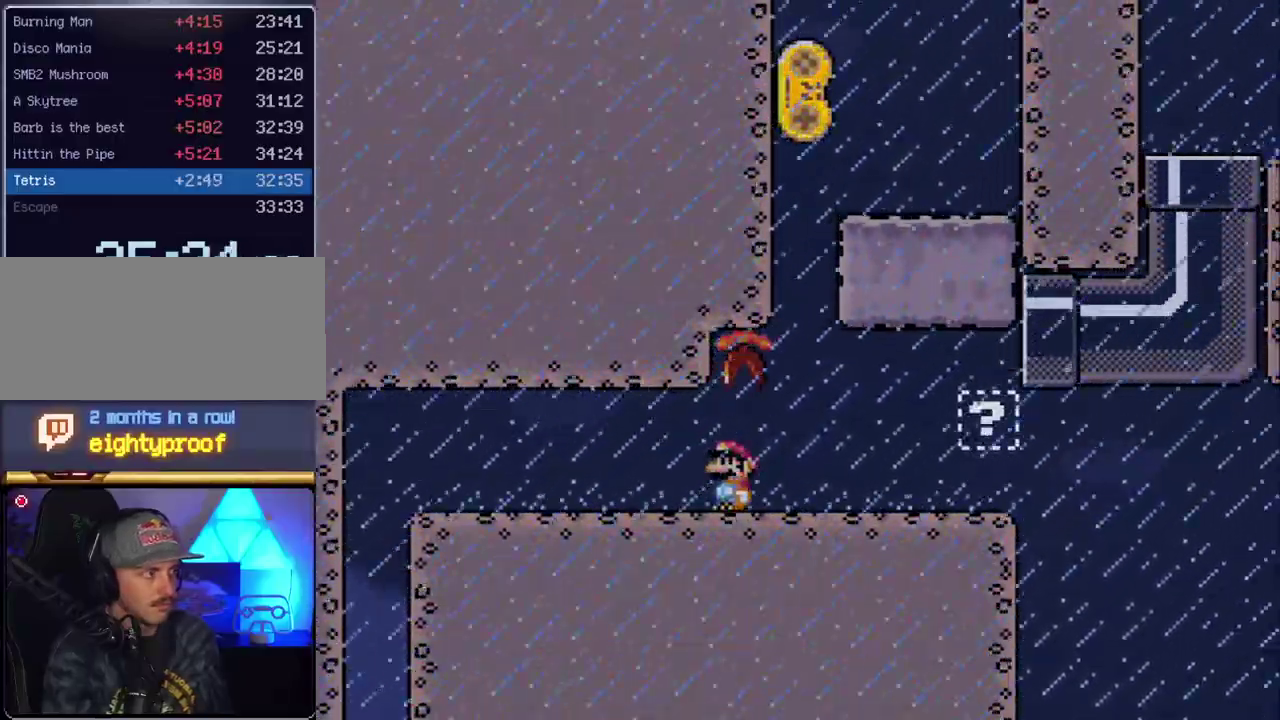
{"buttons": ["Y", "DPAD_RIGHT"], "events": [[333, "DPAD_RIGHT", "down"]]}
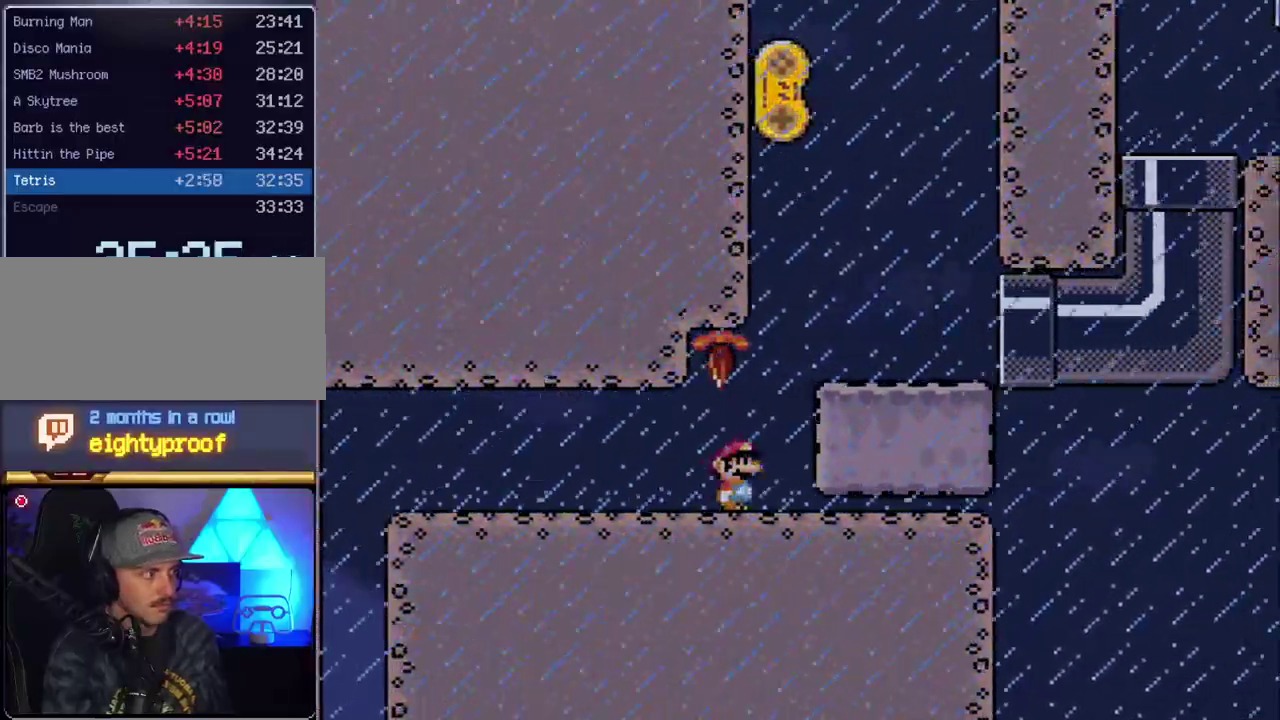
{"buttons": ["A", "Y"], "events": [[117, "X", "down"], [117, "Y", "up"], [167, "A", "down"], [300, "A", "up"], [367, "X", "up"], [367, "Y", "down"], [483, "A", "down"], [483, "DPAD_RIGHT", "up"]]}
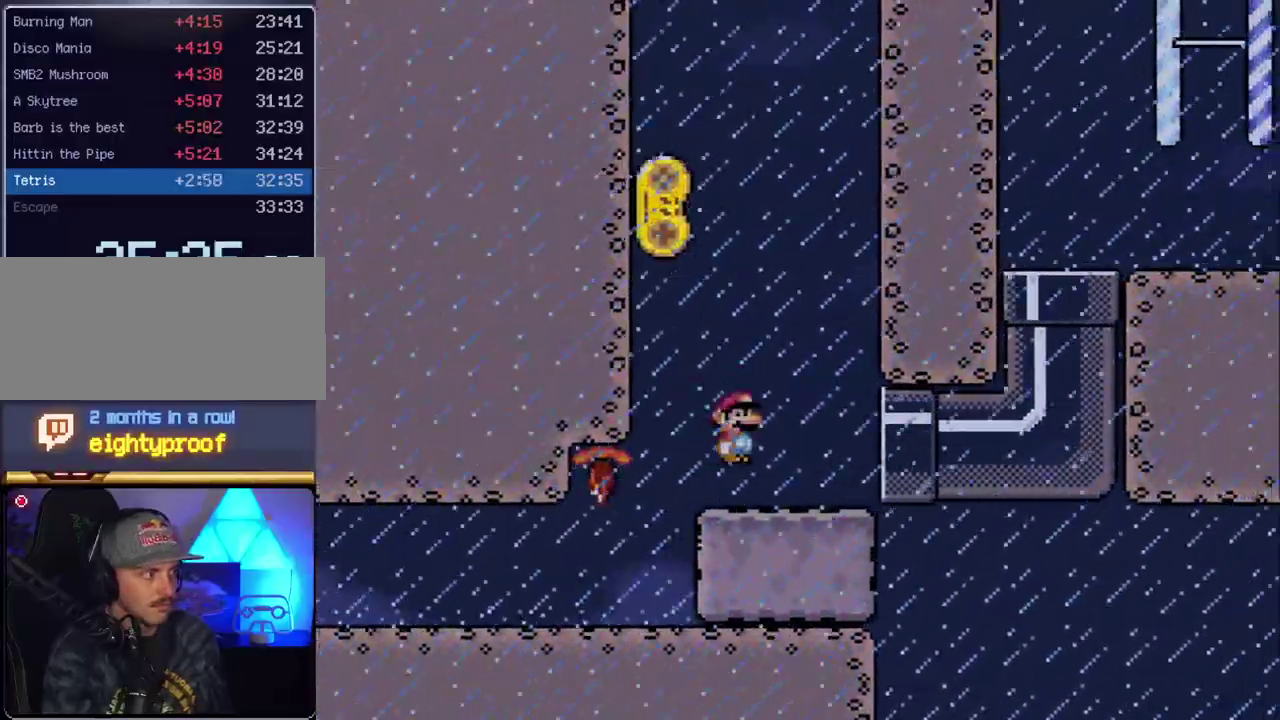
{"buttons": ["Y", "DPAD_RIGHT"], "events": [[17, "A", "up"], [17, "DPAD_RIGHT", "down"]]}
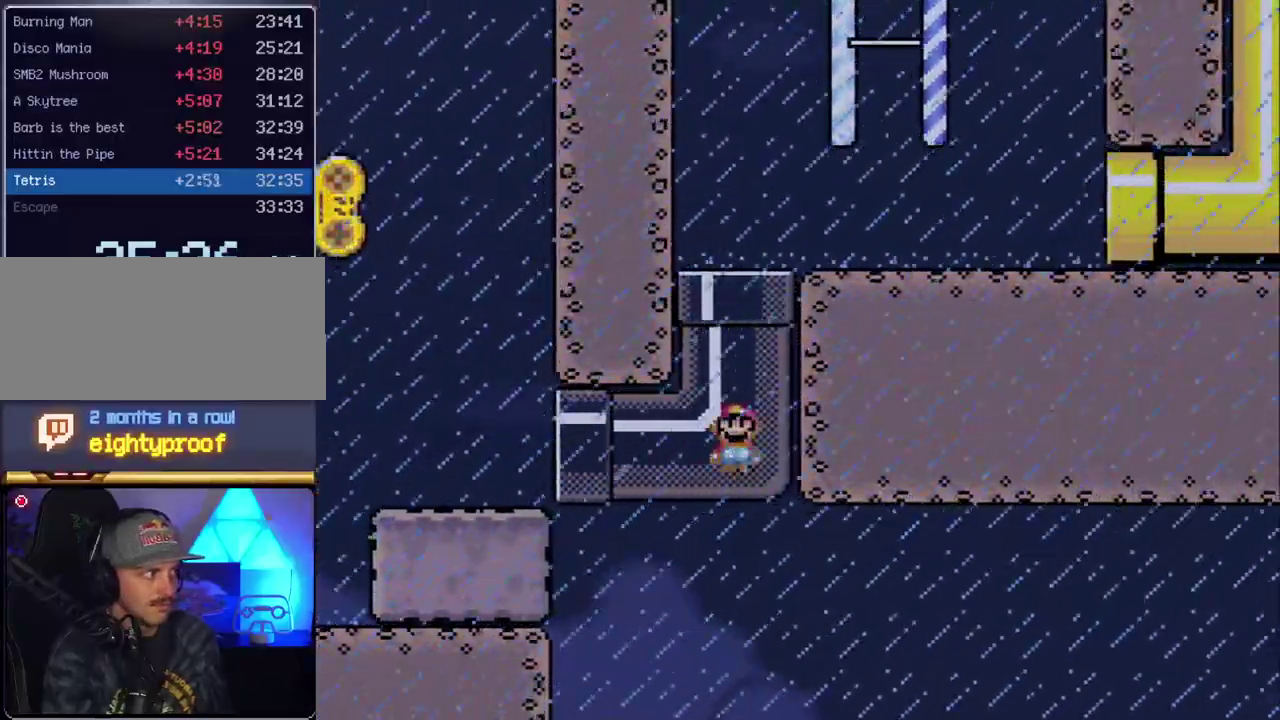
{"buttons": ["Y", "DPAD_RIGHT"], "events": []}
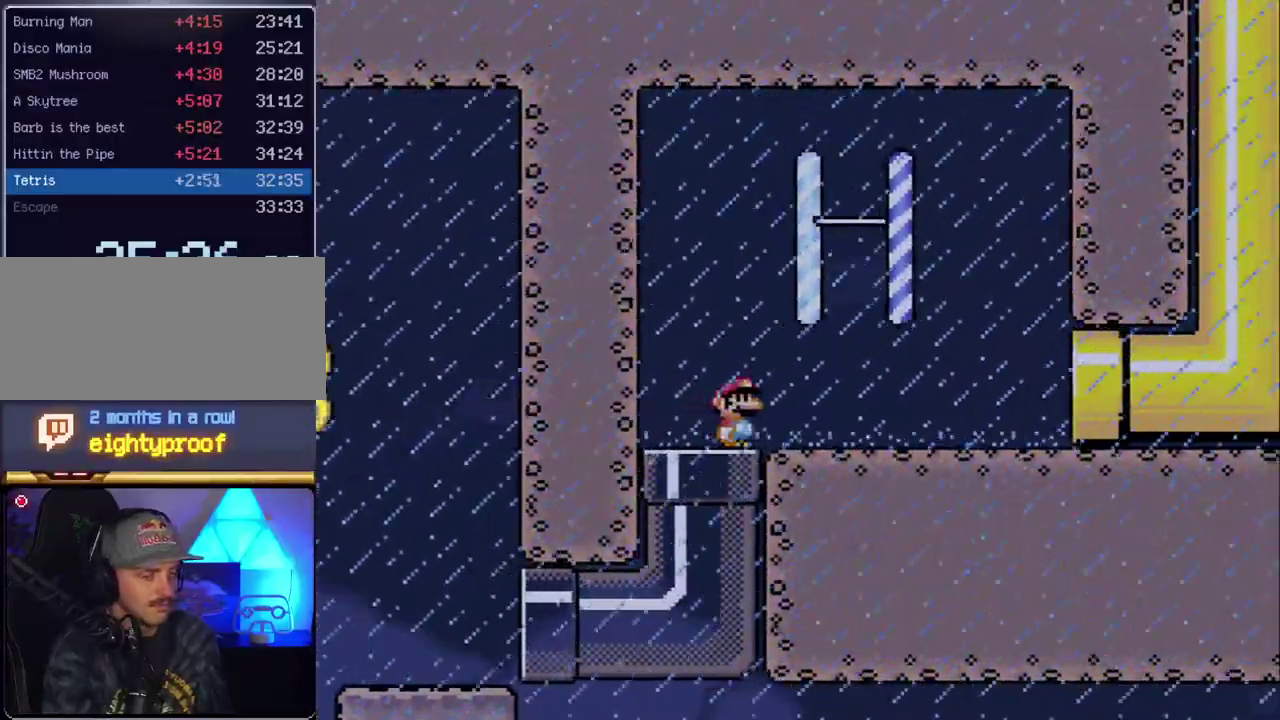
{"buttons": ["Y", "DPAD_RIGHT"], "events": []}
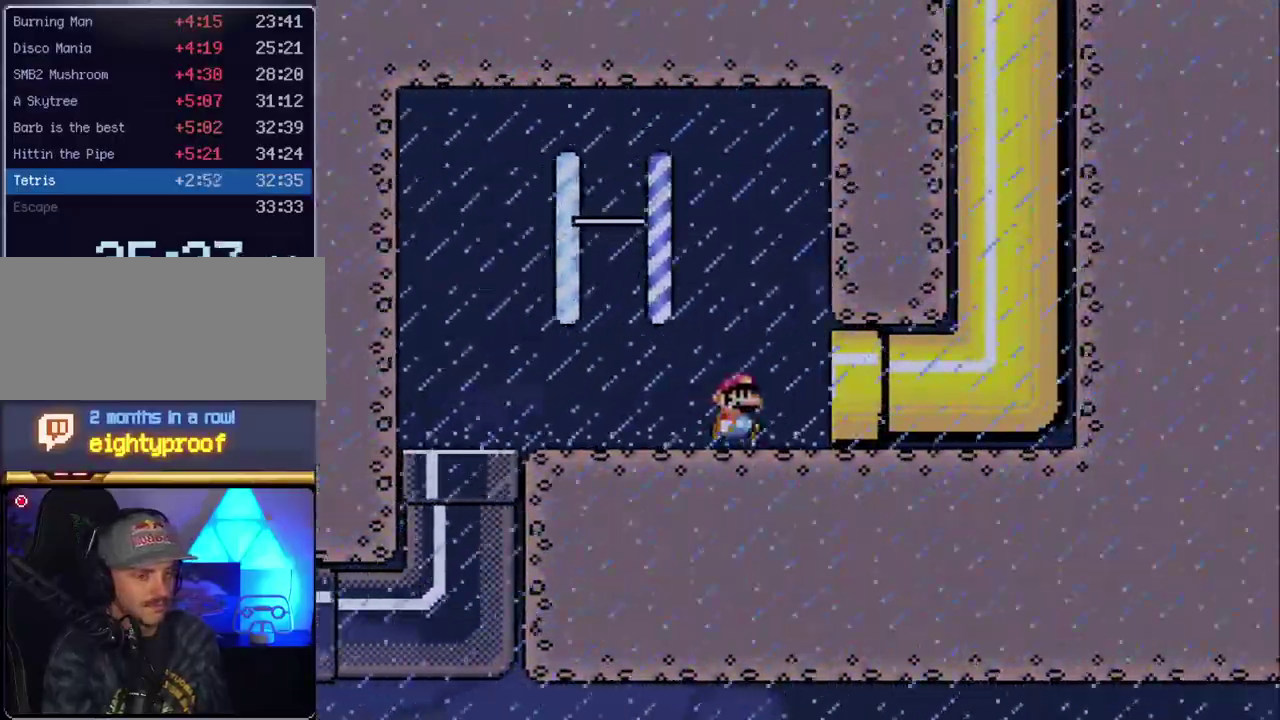
{"buttons": ["Y", "DPAD_RIGHT"], "events": []}
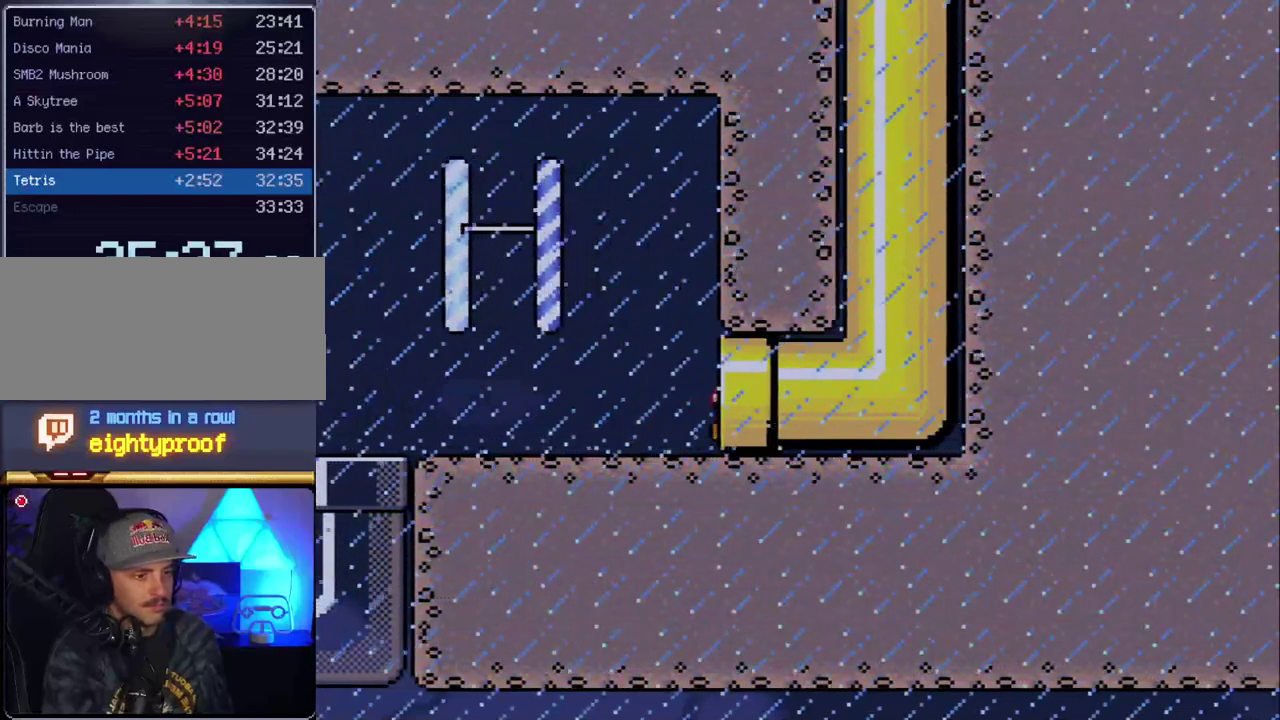
{"buttons": ["Y"], "events": [[417, "DPAD_RIGHT", "up"]]}
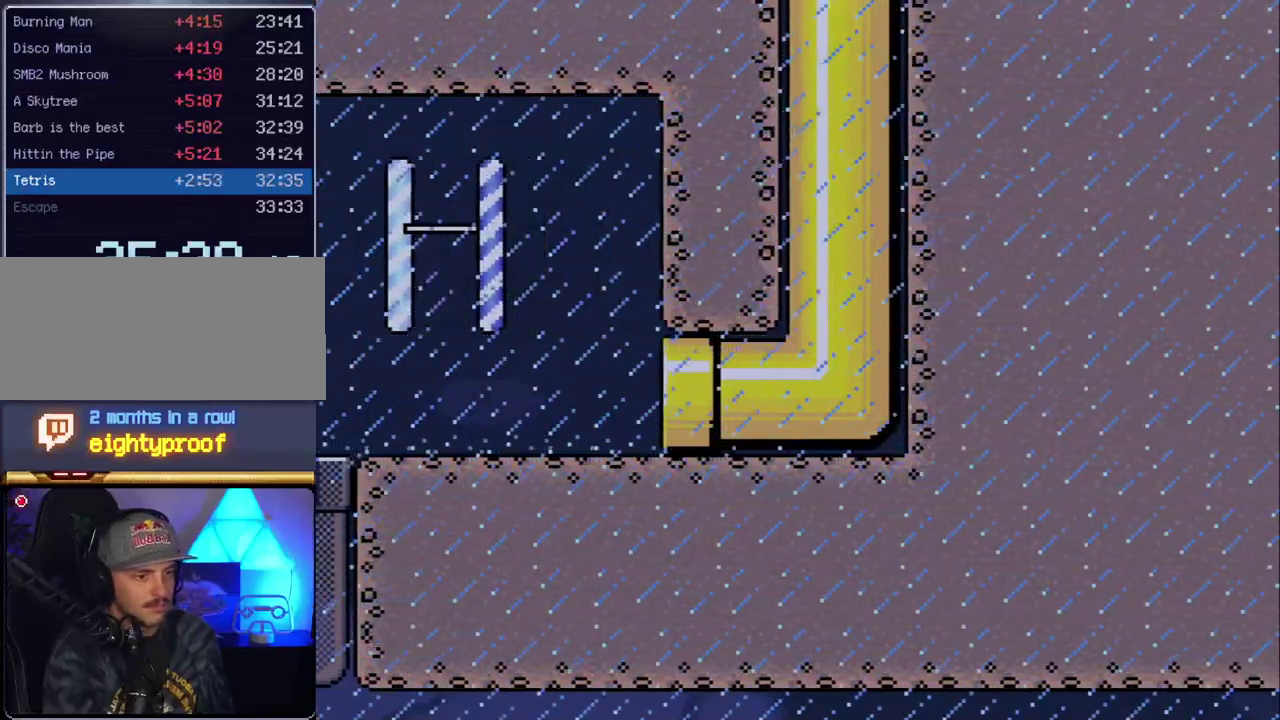
{"buttons": ["X"], "events": [[417, "Y", "up"], [450, "X", "down"]]}
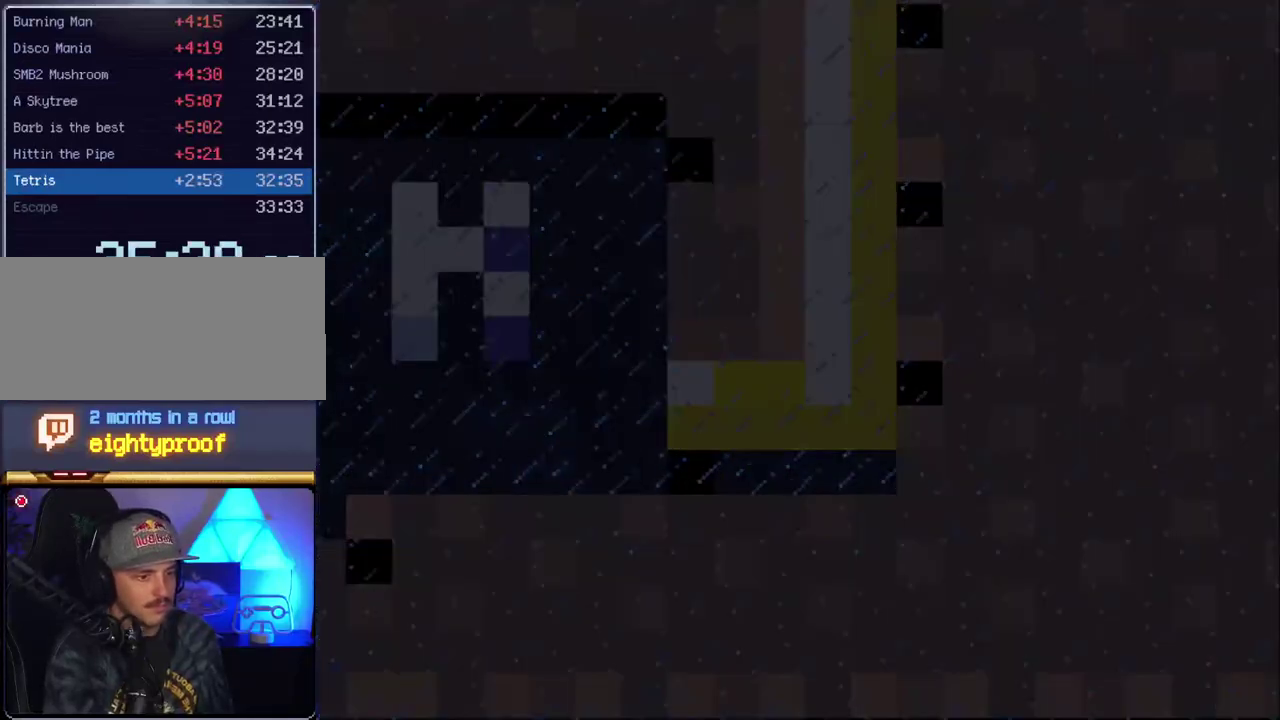
{"buttons": ["X"], "events": []}
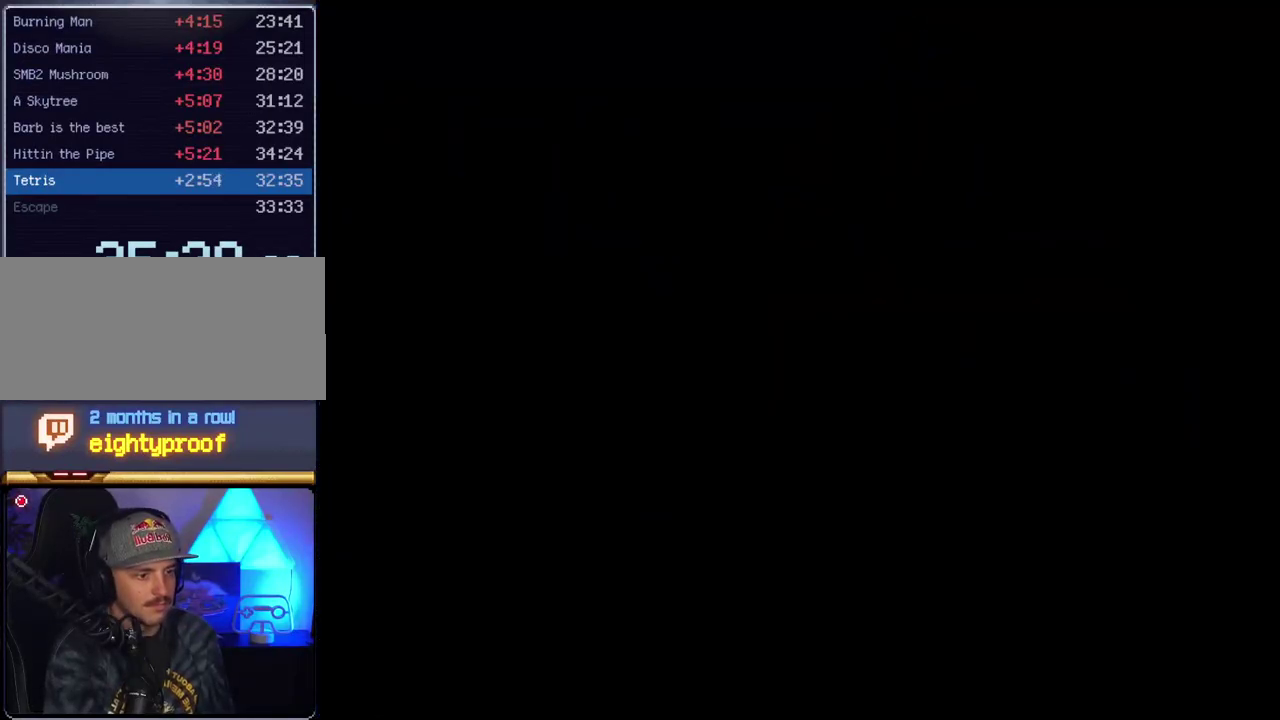
{"buttons": ["X"], "events": []}
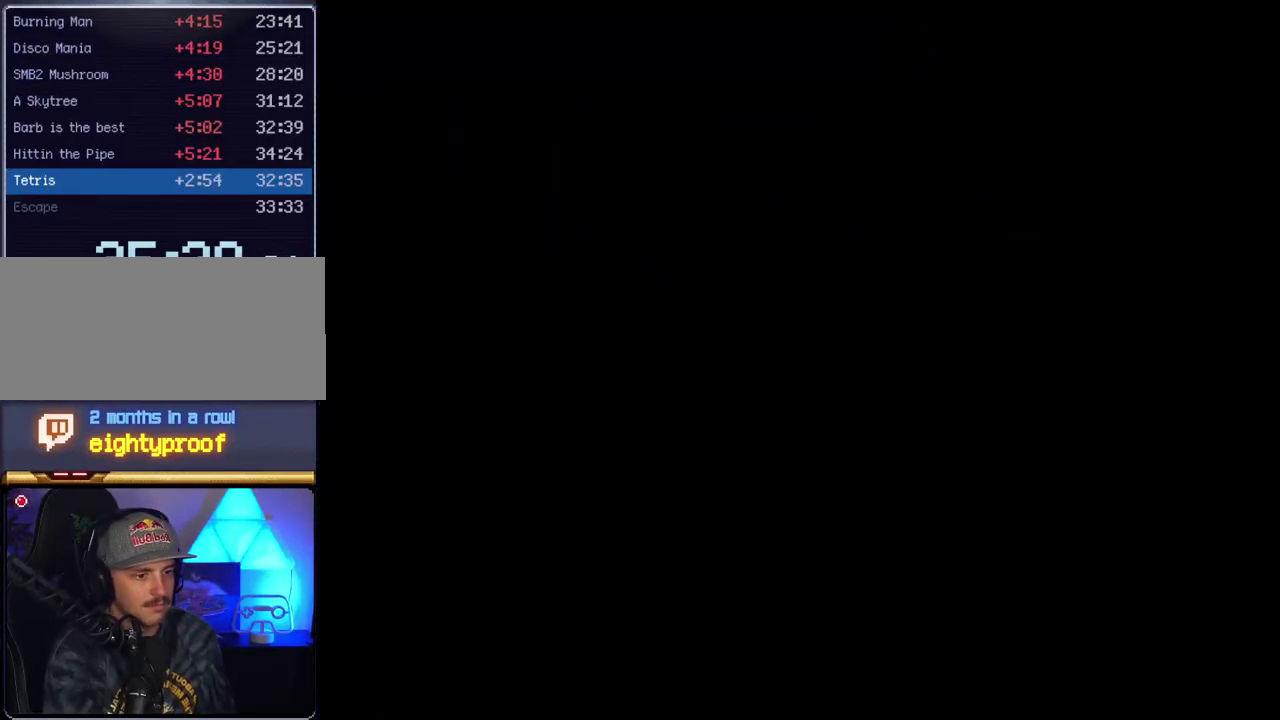
{"buttons": ["X"], "events": []}
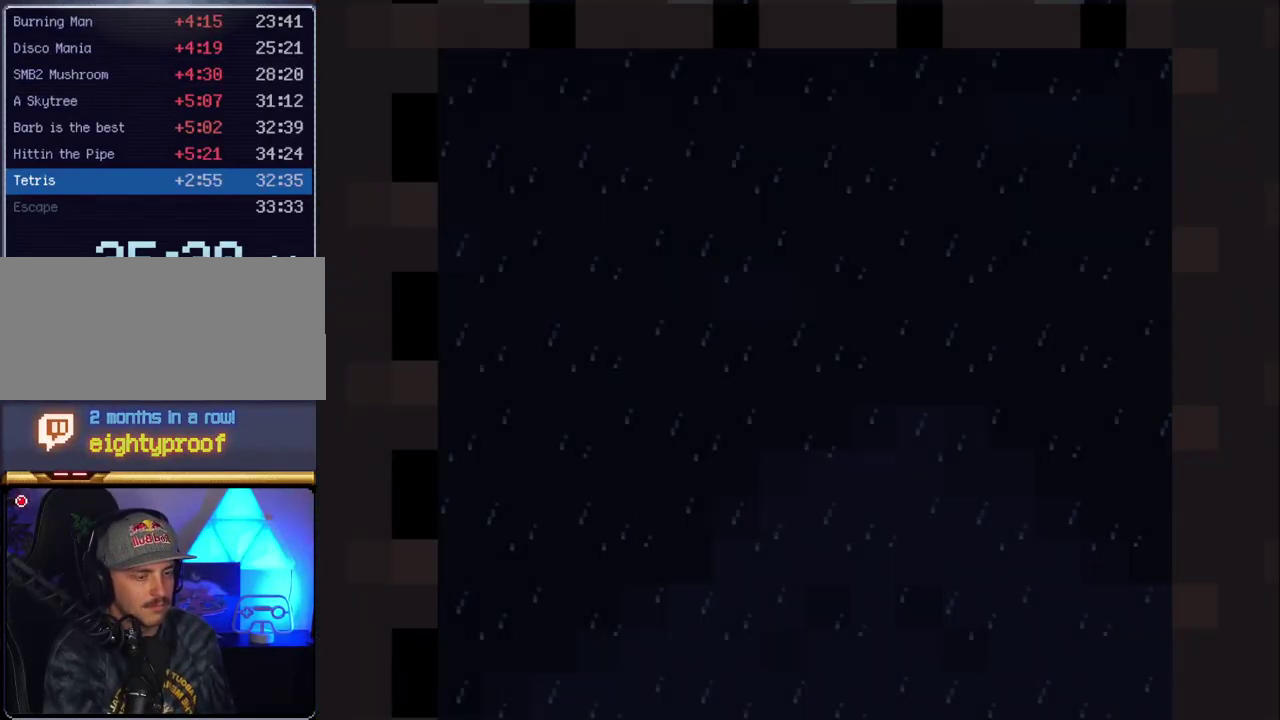
{"buttons": ["X"], "events": []}
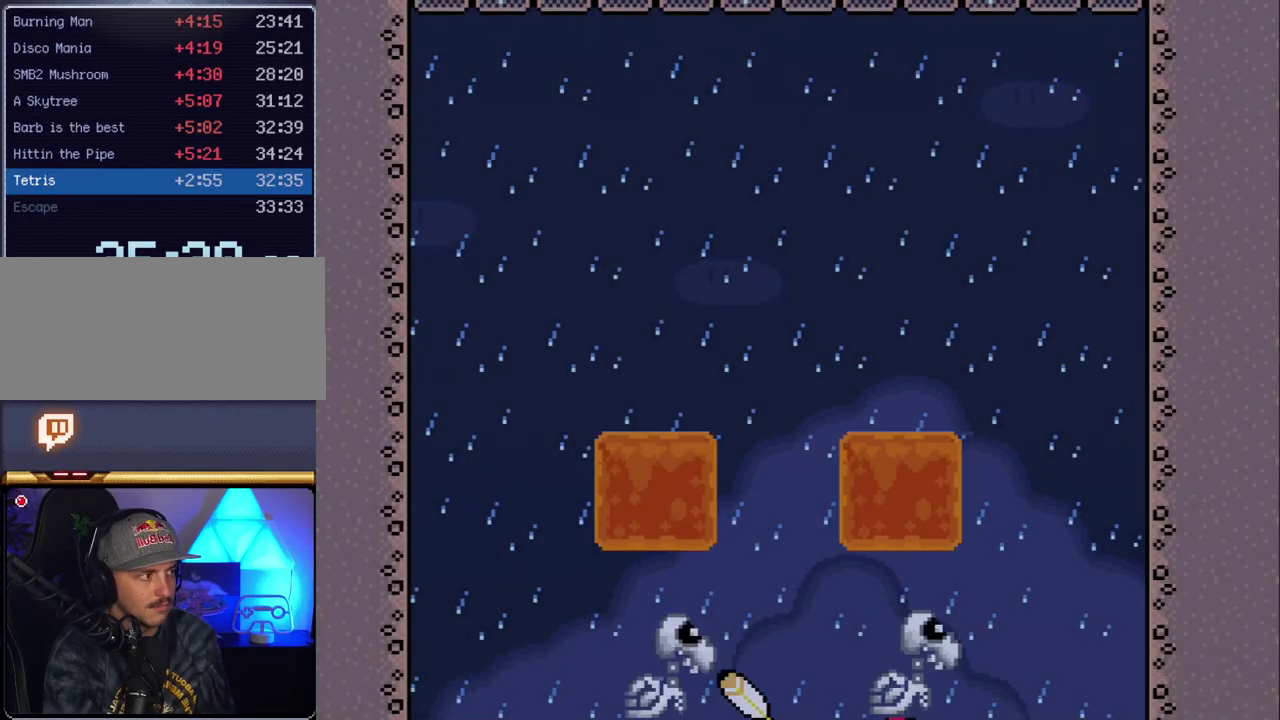
{"buttons": ["X"], "events": []}
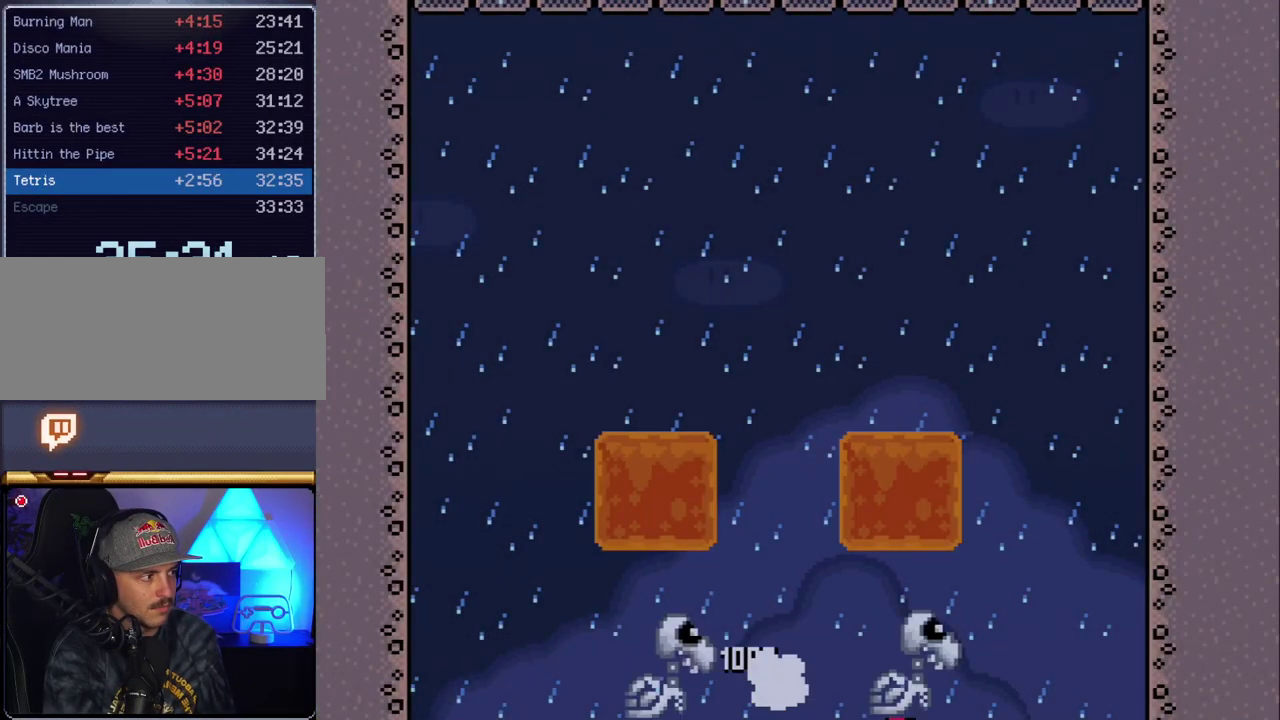
{"buttons": ["A", "X"], "events": [[450, "A", "down"]]}
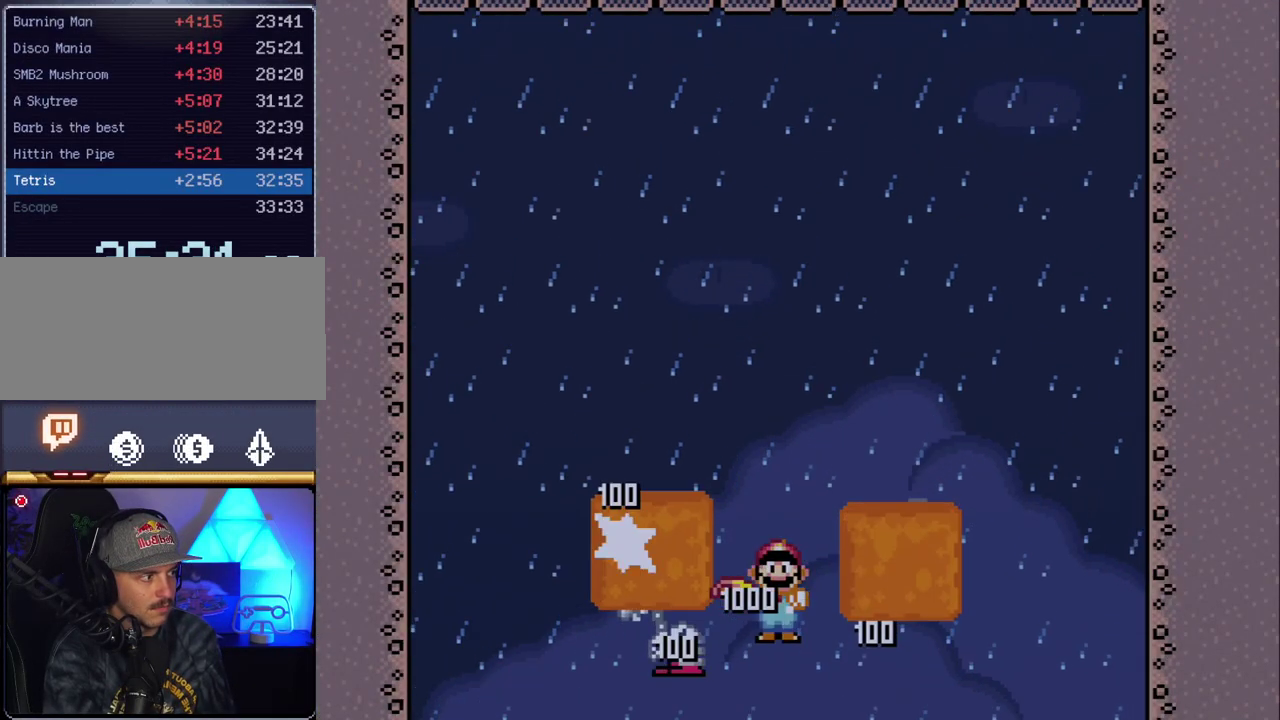
{"buttons": ["X"], "events": [[83, "A", "up"]]}
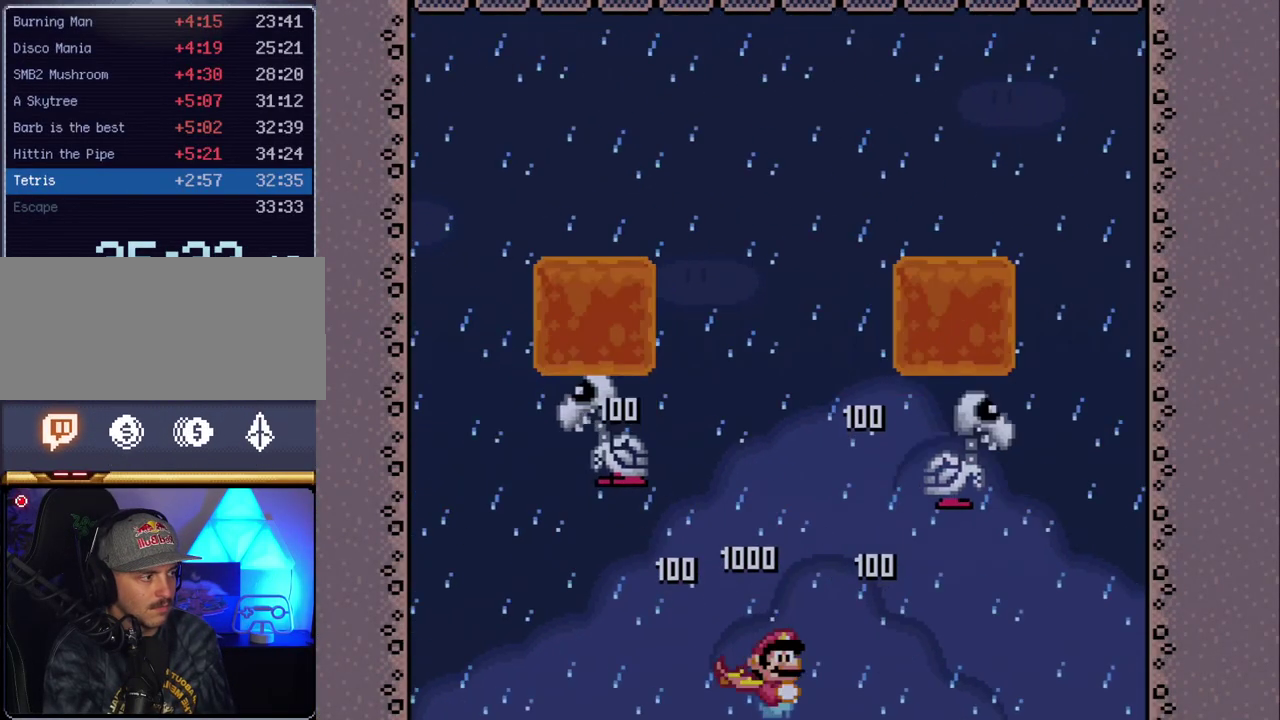
{"buttons": ["X"], "events": []}
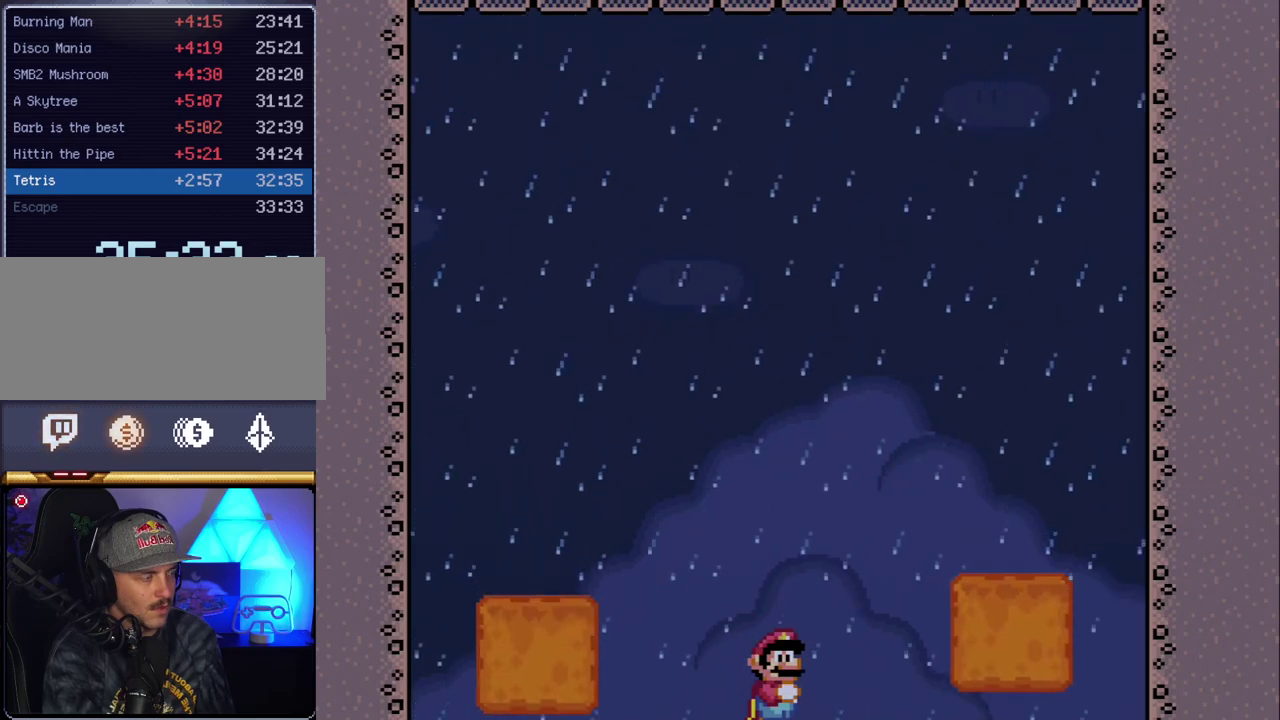
{"buttons": ["X"], "events": []}
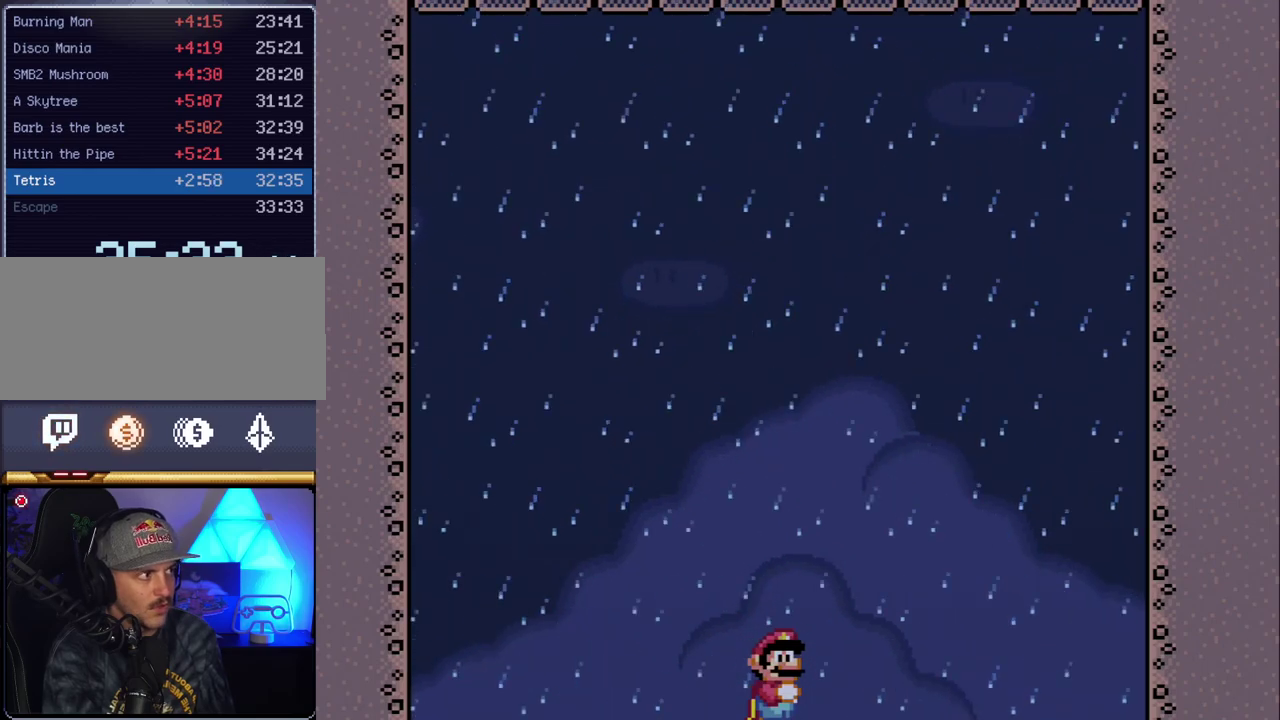
{"buttons": ["X"], "events": []}